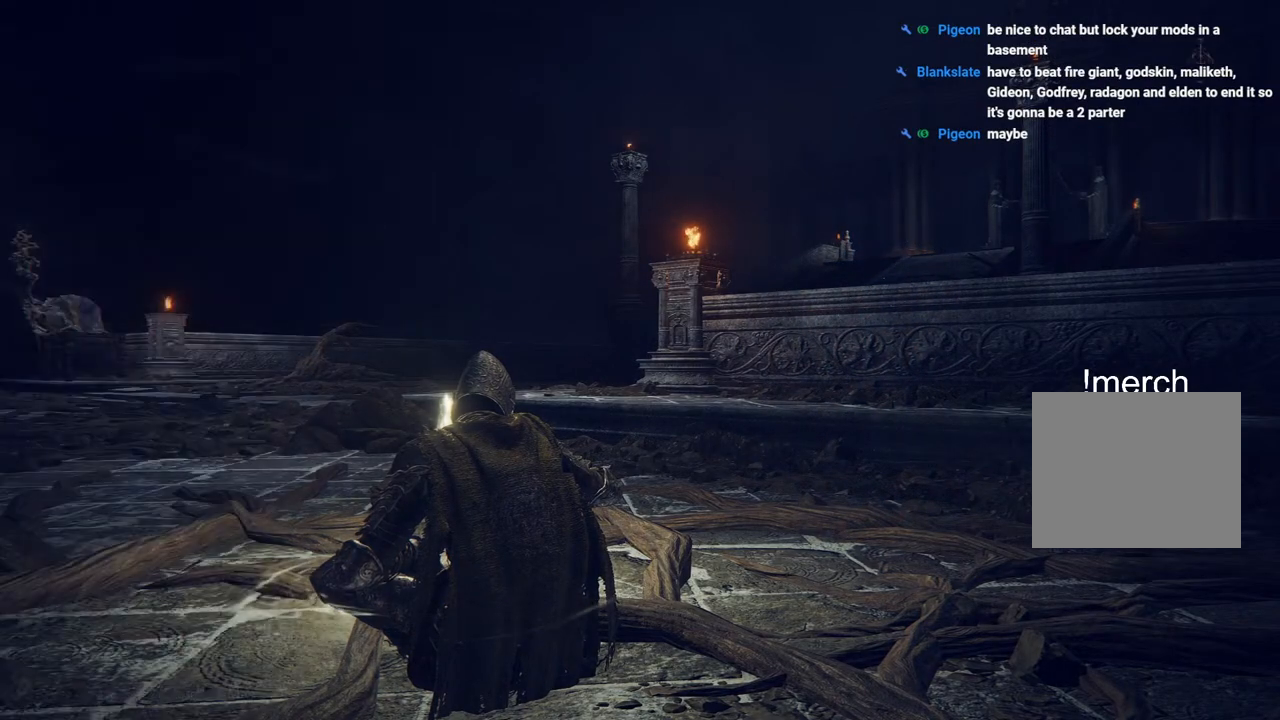
Gameplay with a controller (PlayStation layout); each line is a JSON object with the inputs held at the frame after it. "events" lists button and stick changes between this image and that frame as [ms after this image, input, new state], when the widget could be followed in between.
{"buttons": ["CROSS"], "left_stick": "center", "right_stick": "center", "events": [[83, "CROSS", "up"], [467, "CROSS", "down"]]}
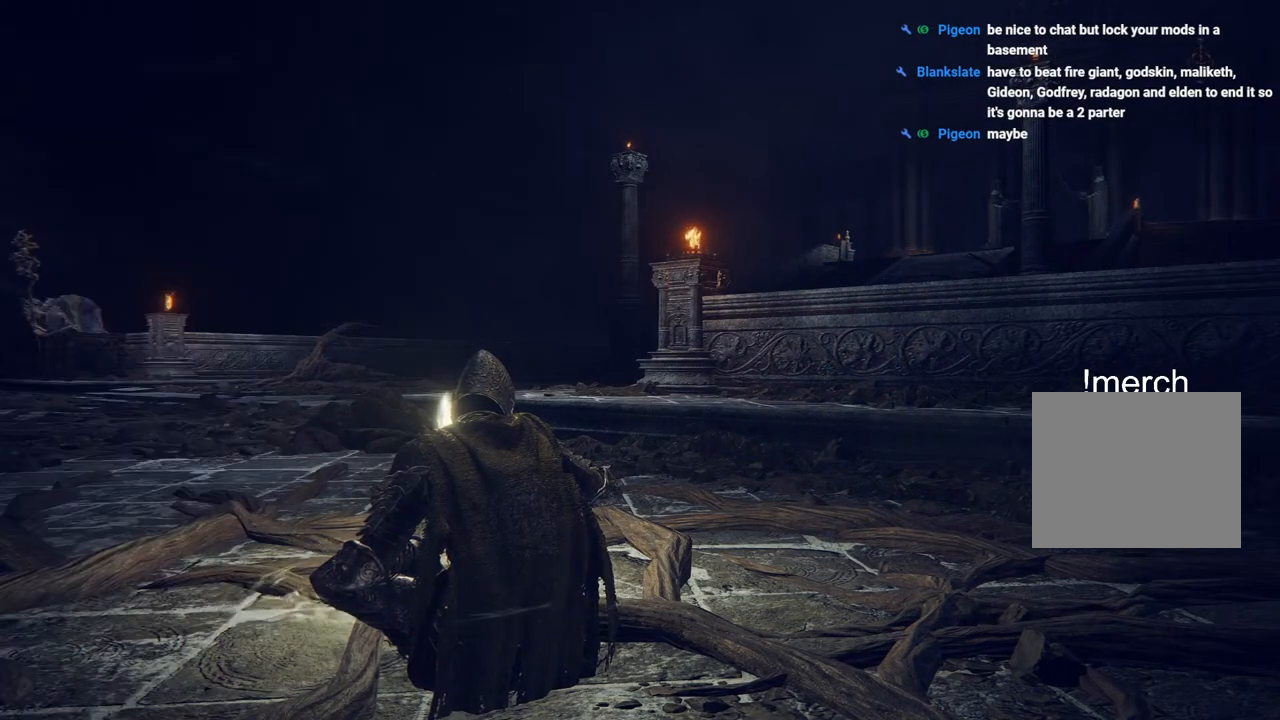
{"buttons": [], "left_stick": "center", "right_stick": "center", "events": [[67, "CROSS", "up"], [150, "DPAD_LEFT", "down"], [250, "DPAD_LEFT", "up"], [267, "CROSS", "down"], [350, "CROSS", "up"]]}
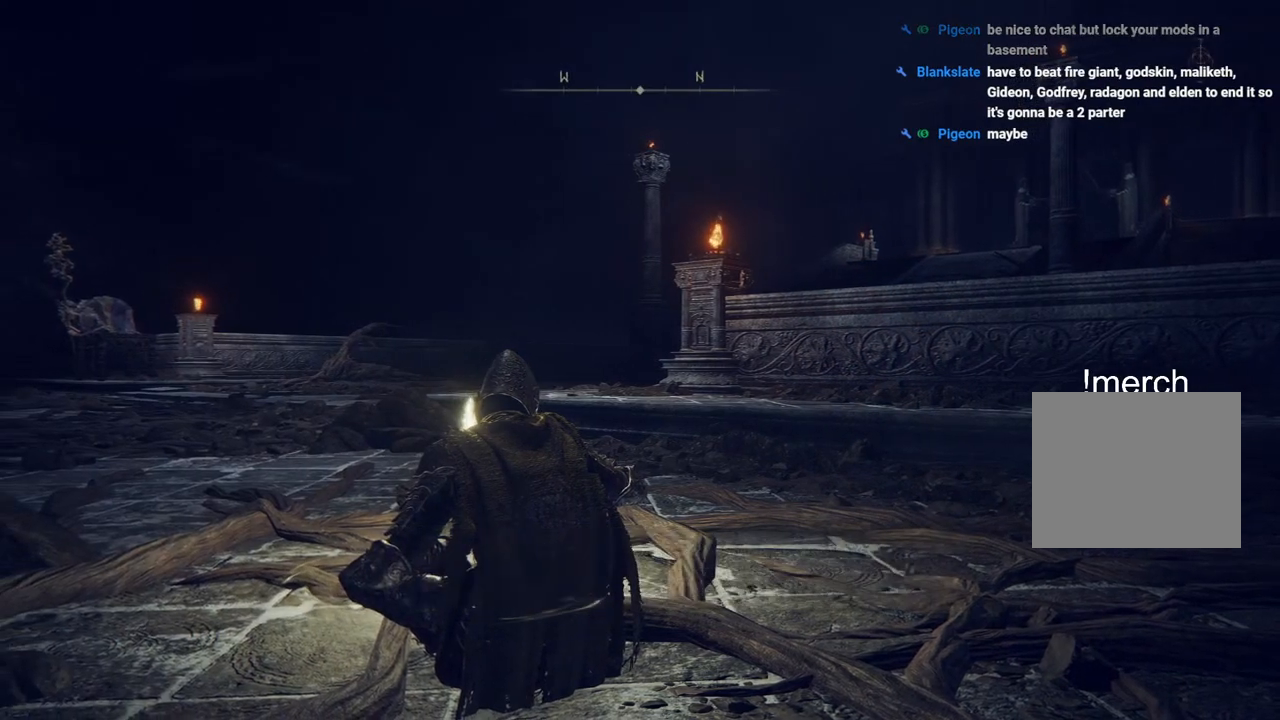
{"buttons": [], "left_stick": "center", "right_stick": "center", "events": [[167, "CROSS", "down"], [250, "CROSS", "up"]]}
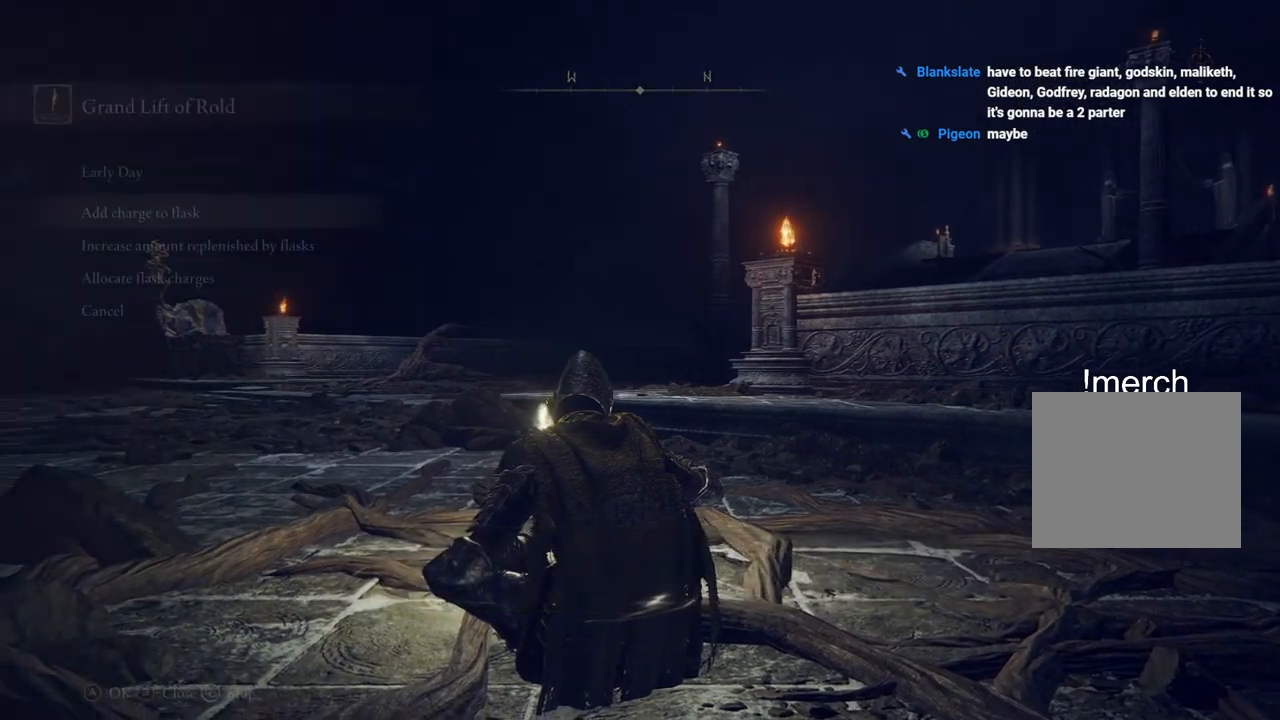
{"buttons": ["CIRCLE"], "left_stick": "center", "right_stick": "center", "events": [[83, "CIRCLE", "down"], [183, "CIRCLE", "up"], [267, "CIRCLE", "down"], [350, "CIRCLE", "up"], [433, "CIRCLE", "down"]]}
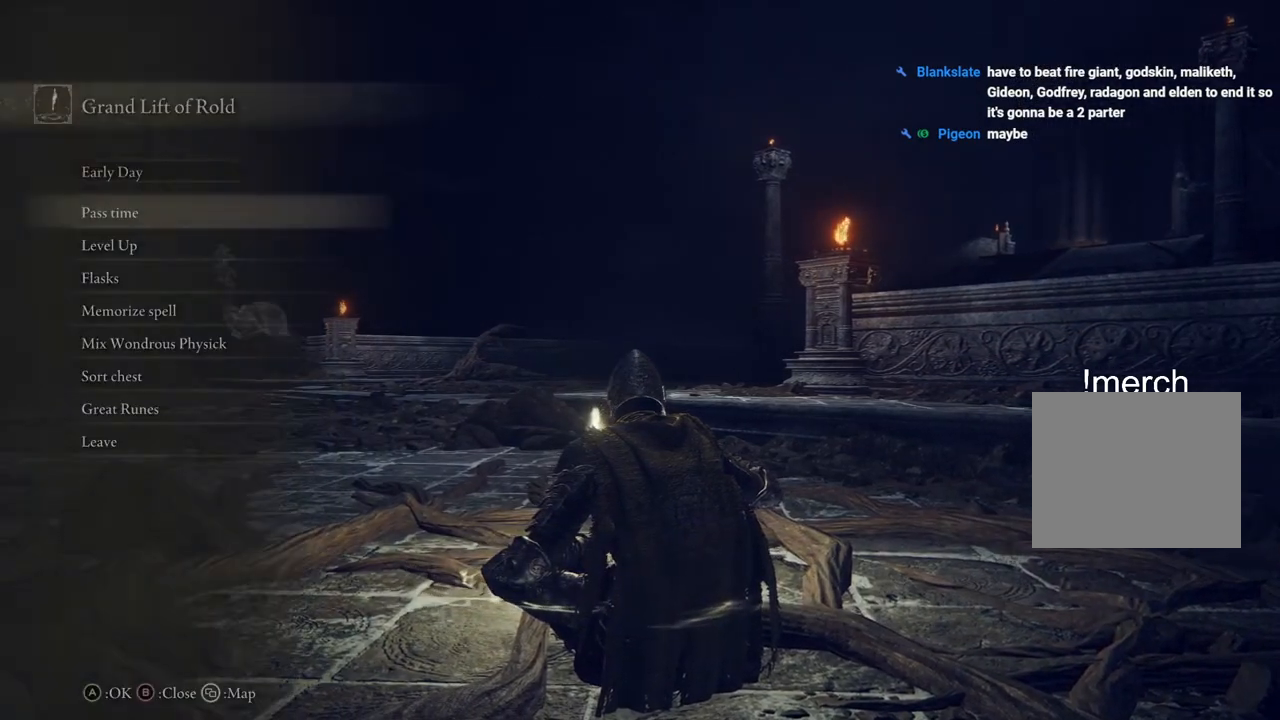
{"buttons": [], "left_stick": "up-right", "right_stick": "center", "events": [[17, "CIRCLE", "up"], [117, "CIRCLE", "down"], [183, "CIRCLE", "up"], [283, "CIRCLE", "down"], [367, "CIRCLE", "up"], [483, "left_stick", "up-right"]]}
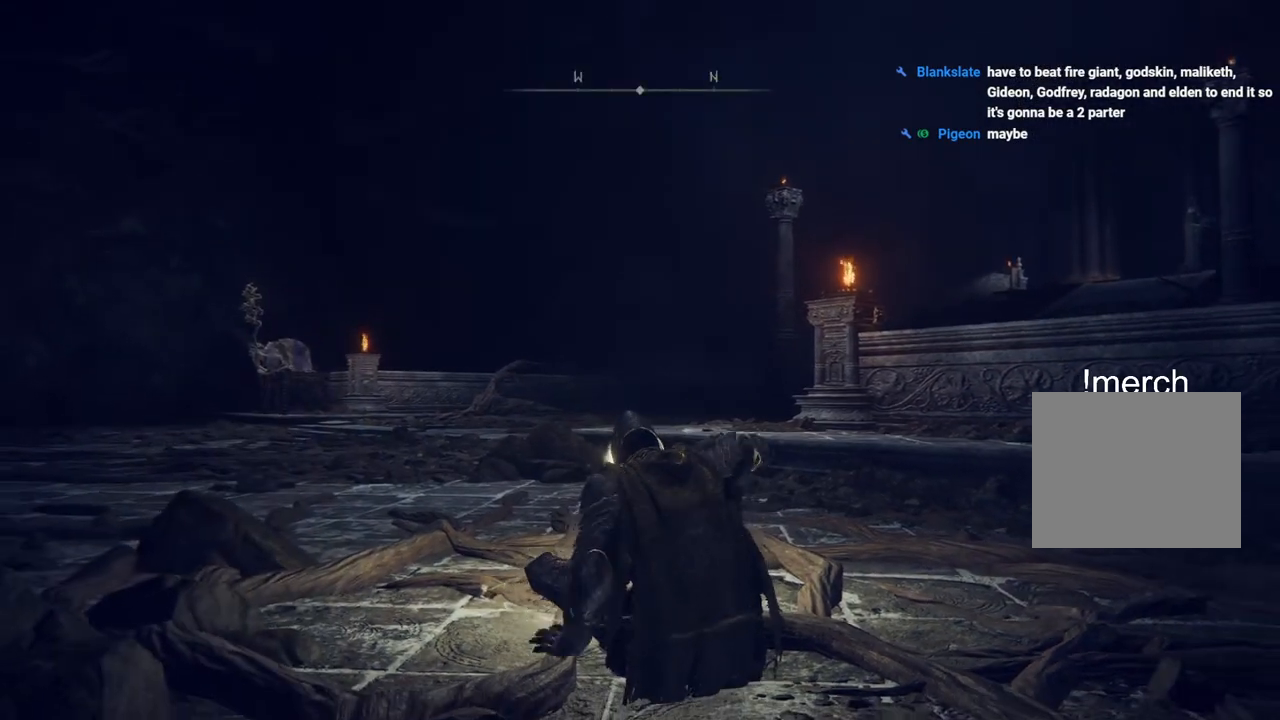
{"buttons": ["CIRCLE"], "left_stick": "up", "right_stick": "center", "events": [[33, "left_stick", "up"], [267, "CIRCLE", "down"]]}
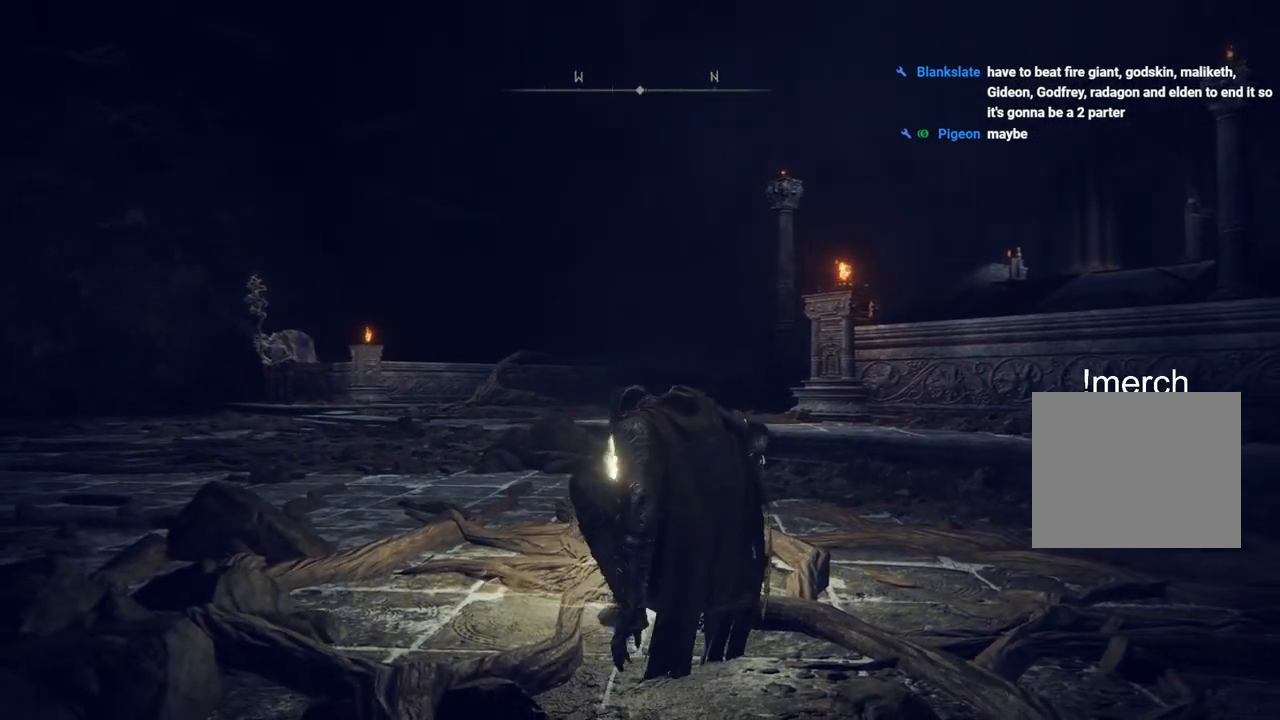
{"buttons": ["CIRCLE"], "left_stick": "up", "right_stick": "center", "events": []}
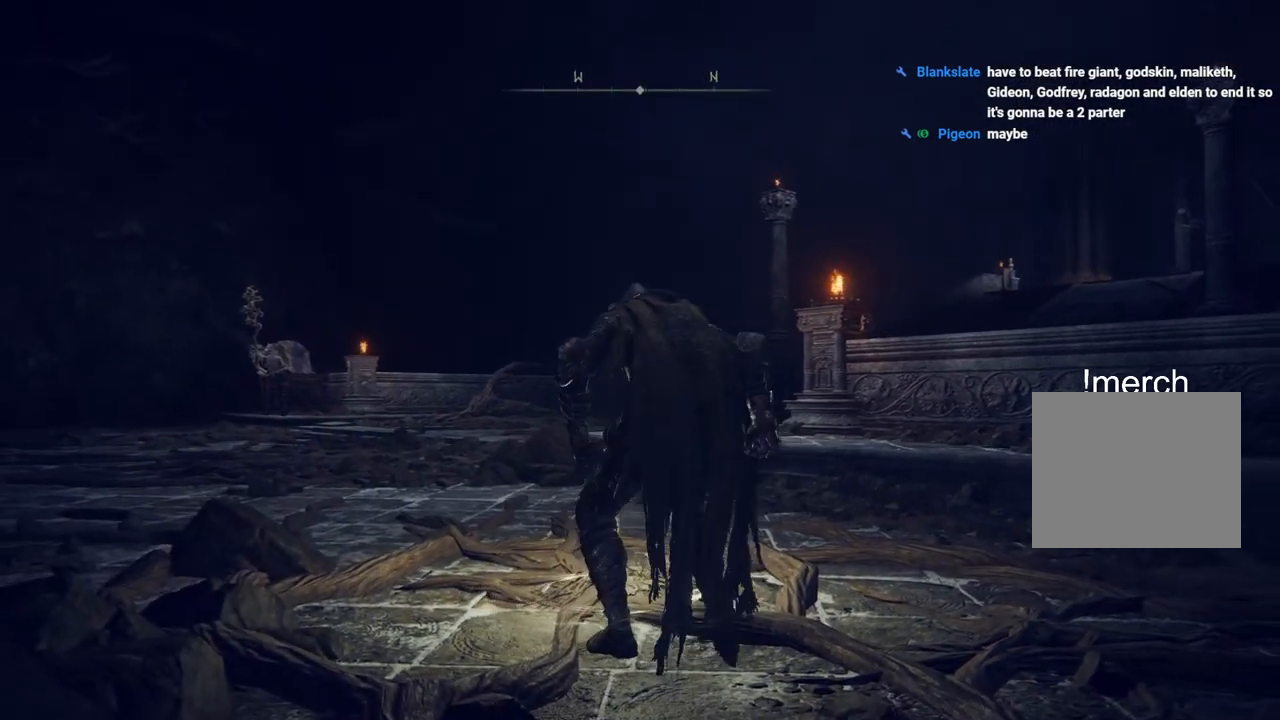
{"buttons": ["CIRCLE"], "left_stick": "up", "right_stick": "center", "events": []}
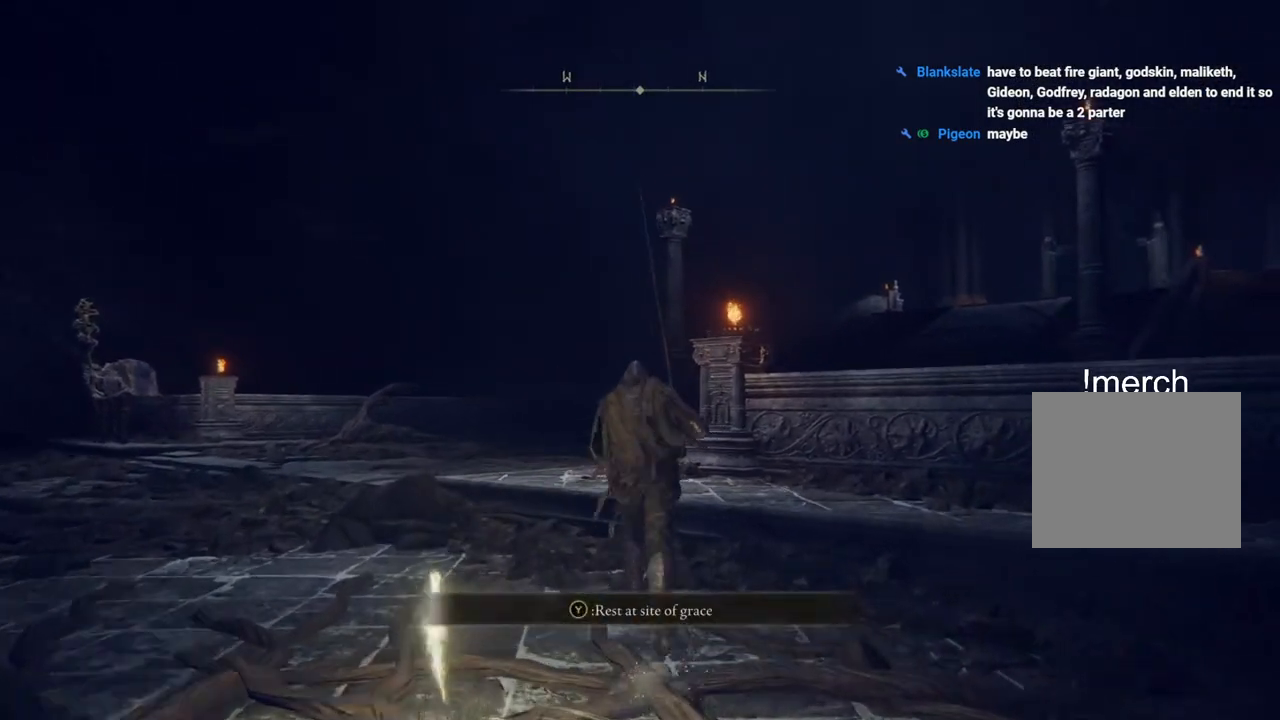
{"buttons": ["CIRCLE"], "left_stick": "up", "right_stick": "right", "events": [[300, "right_stick", "right"]]}
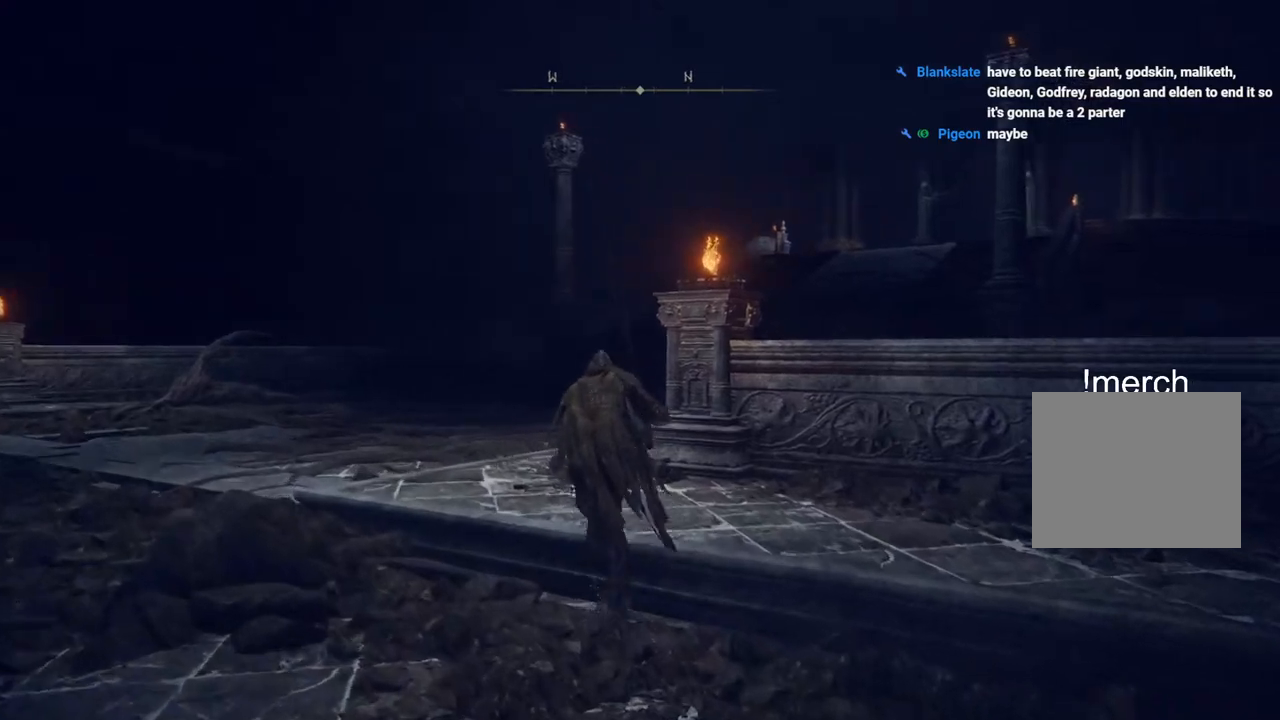
{"buttons": ["CIRCLE"], "left_stick": "up", "right_stick": "right", "events": []}
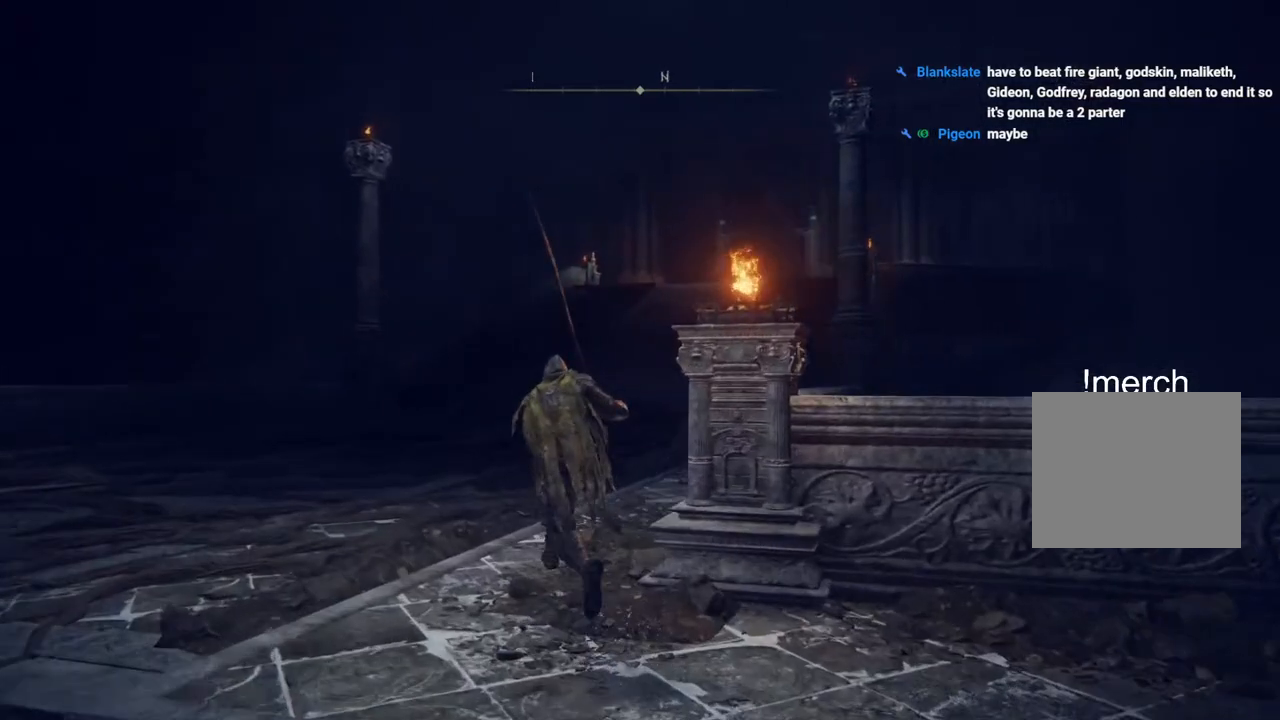
{"buttons": ["CIRCLE", "TRIANGLE"], "left_stick": "up", "right_stick": "right", "events": [[417, "TRIANGLE", "down"]]}
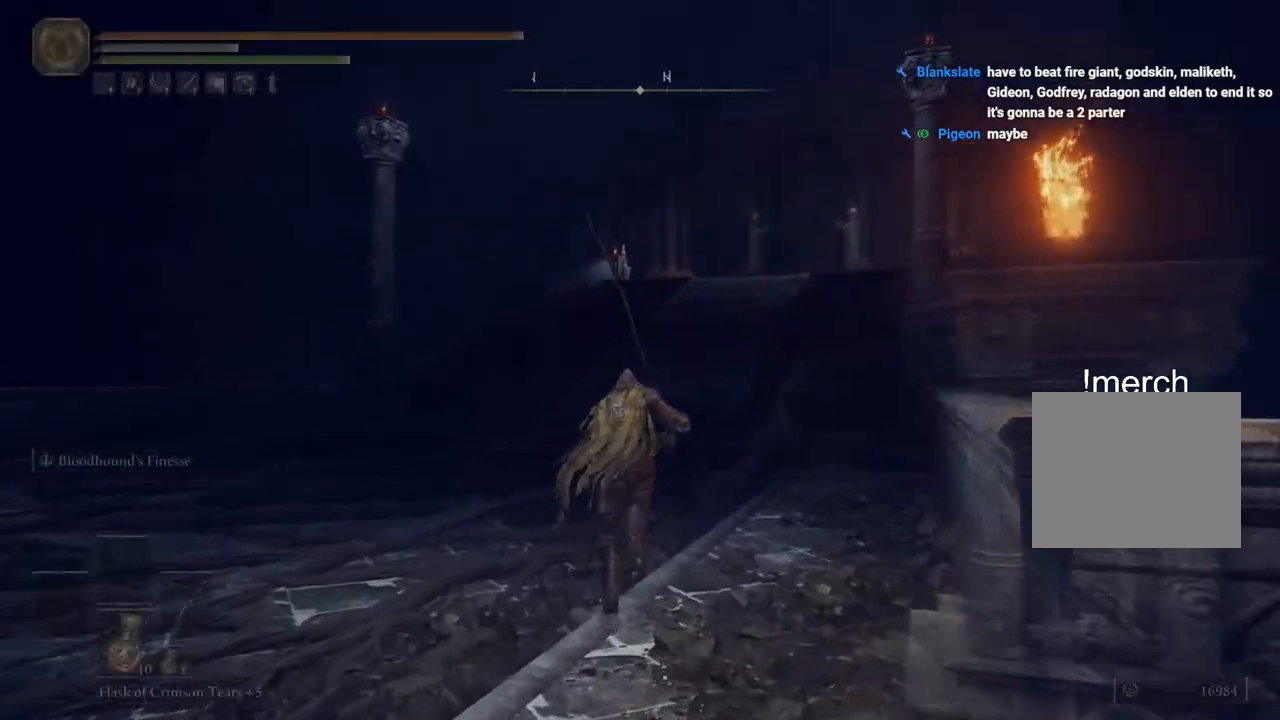
{"buttons": ["CIRCLE"], "left_stick": "up", "right_stick": "center", "events": [[83, "TRIANGLE", "up"], [300, "right_stick", "center"]]}
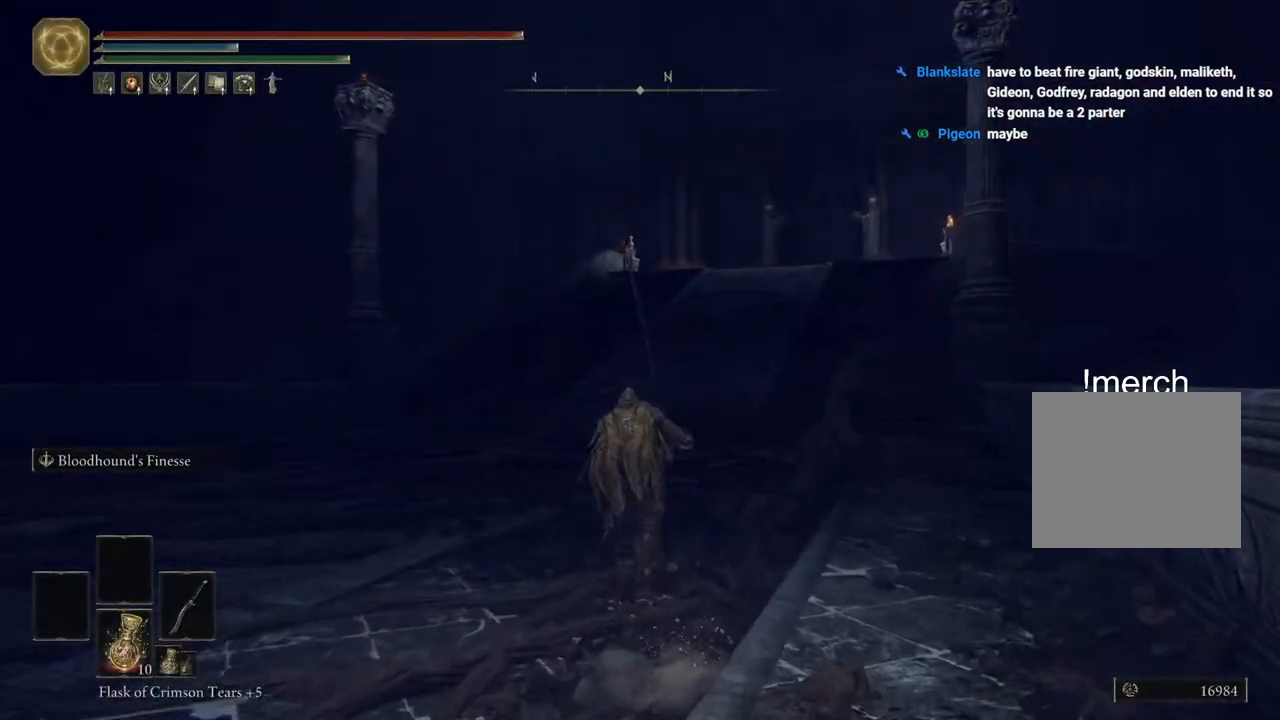
{"buttons": ["CIRCLE"], "left_stick": "up", "right_stick": "center", "events": []}
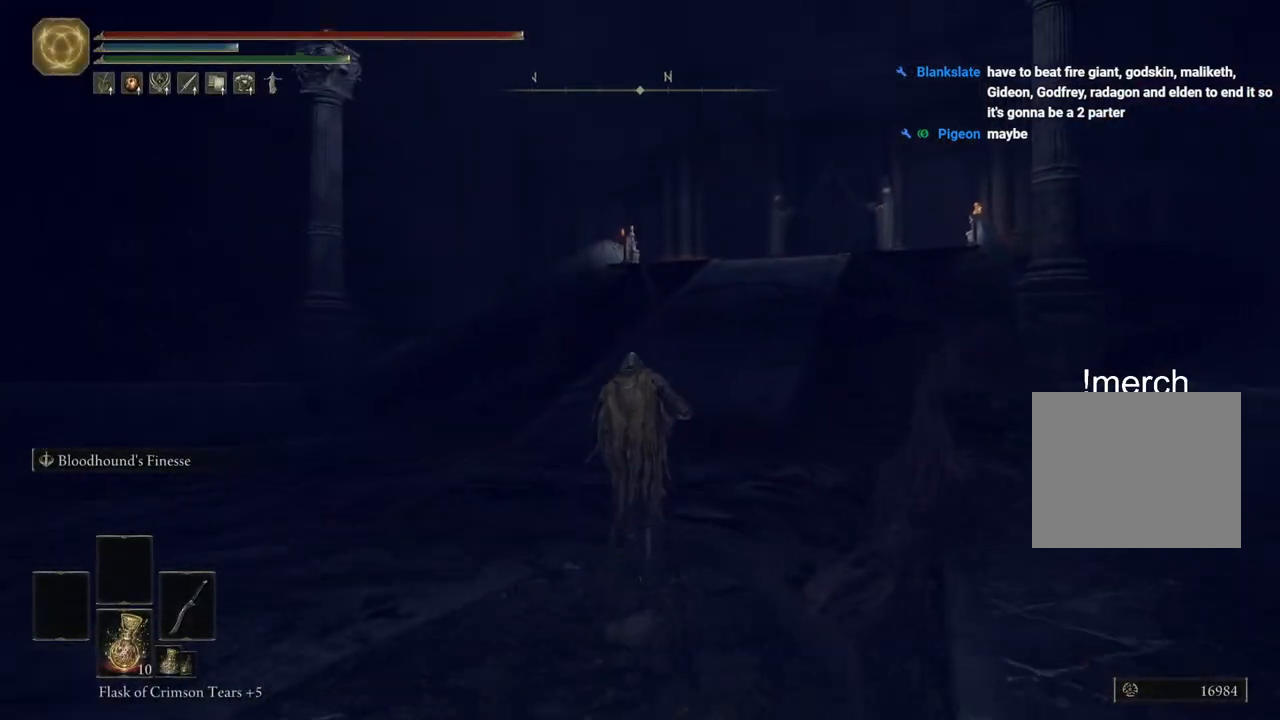
{"buttons": ["CIRCLE"], "left_stick": "up", "right_stick": "center", "events": []}
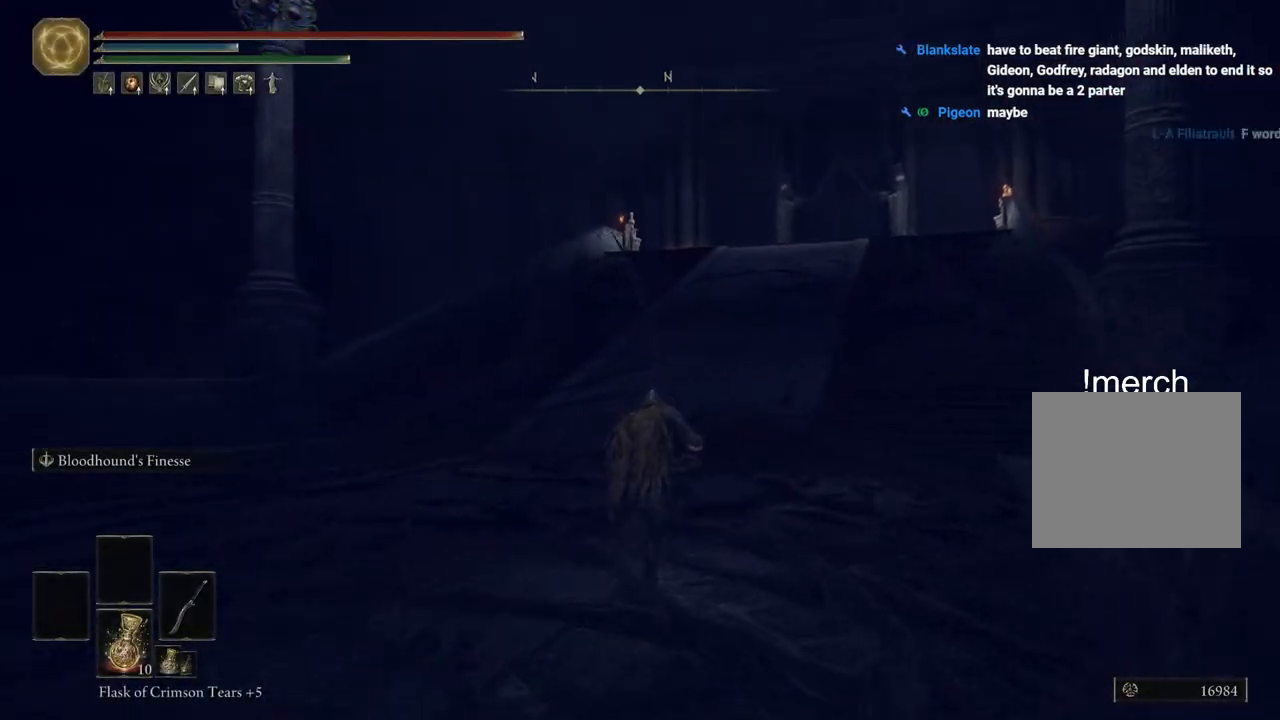
{"buttons": ["CIRCLE"], "left_stick": "up", "right_stick": "center", "events": []}
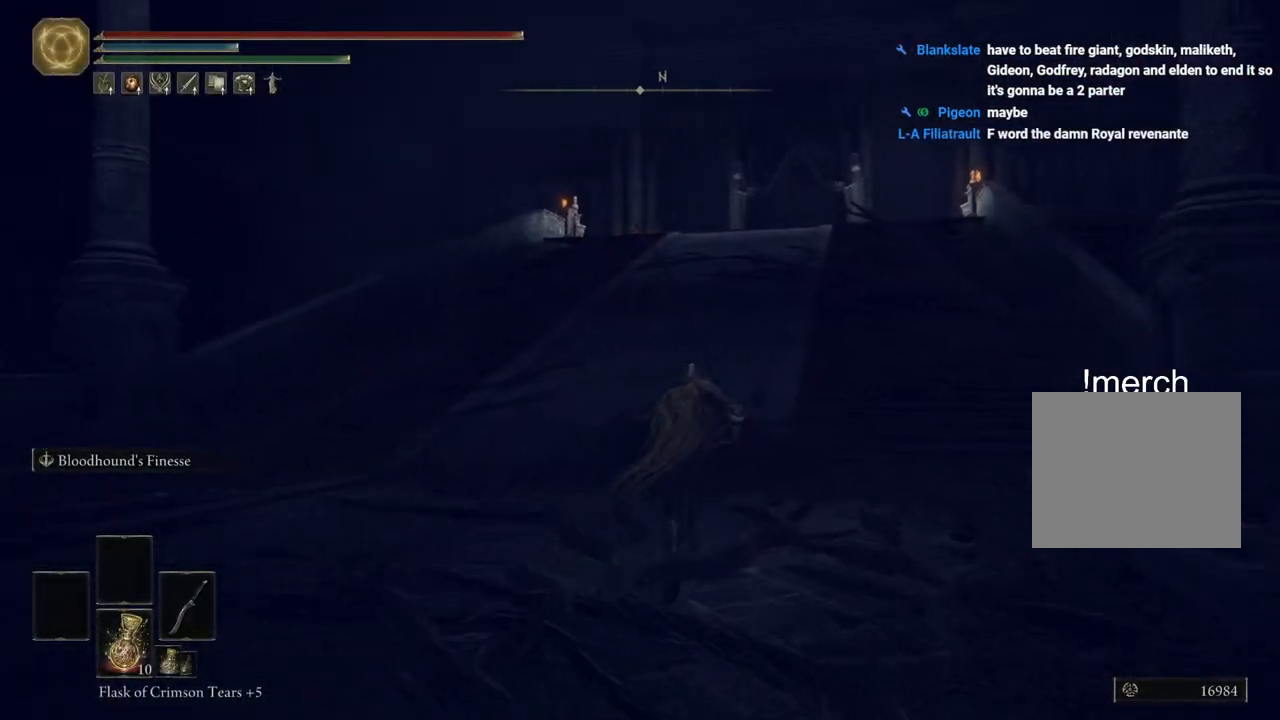
{"buttons": ["CIRCLE"], "left_stick": "up", "right_stick": "center", "events": []}
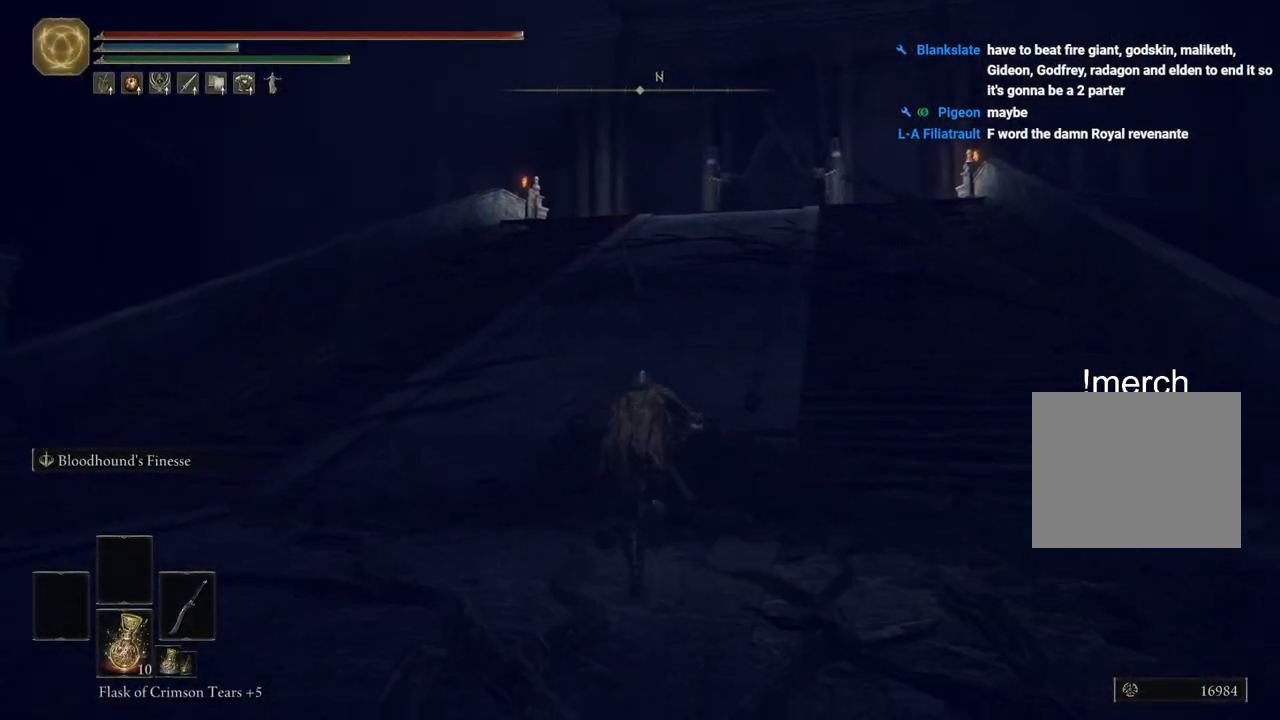
{"buttons": ["CIRCLE"], "left_stick": "up", "right_stick": "center", "events": []}
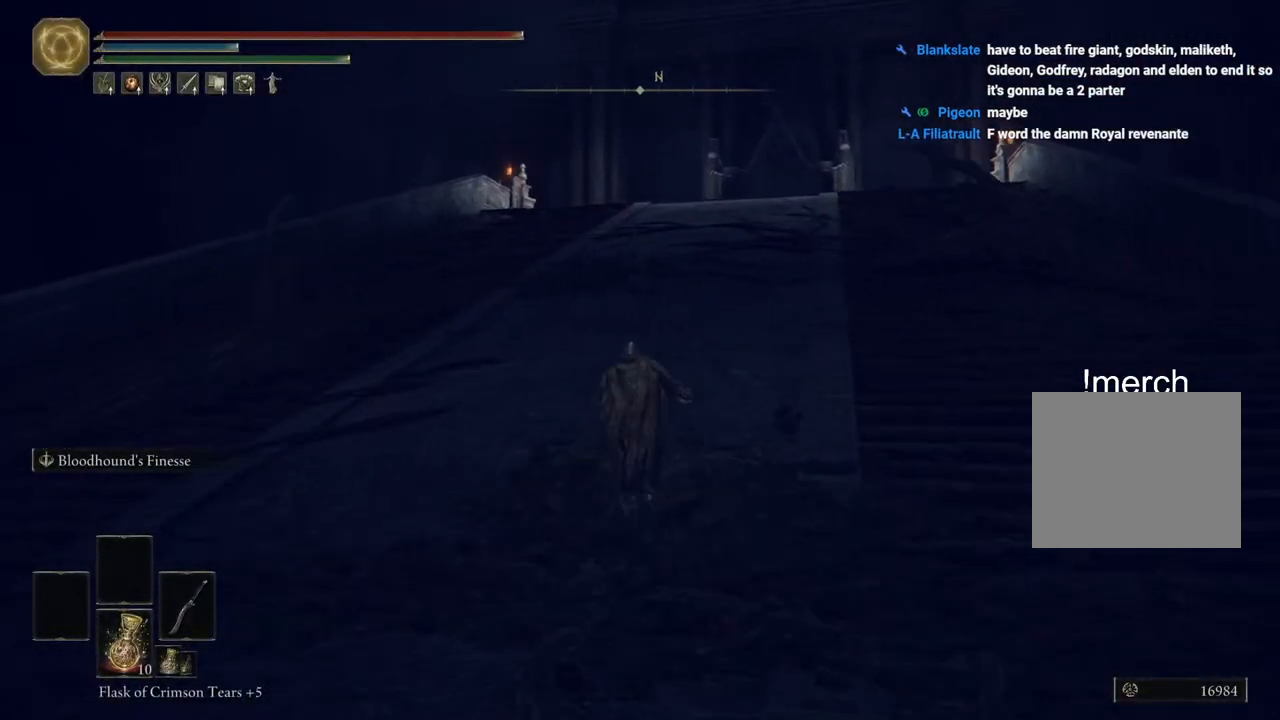
{"buttons": ["CIRCLE"], "left_stick": "up", "right_stick": "center", "events": []}
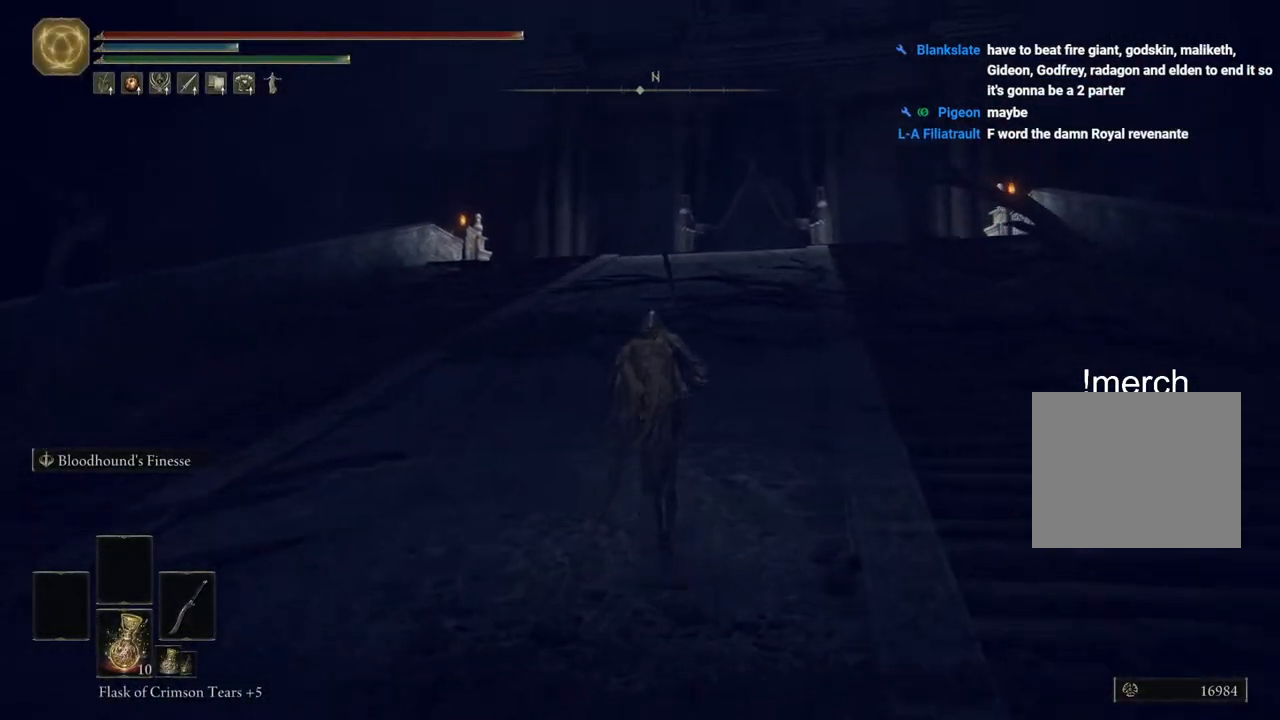
{"buttons": ["CIRCLE"], "left_stick": "up", "right_stick": "center", "events": []}
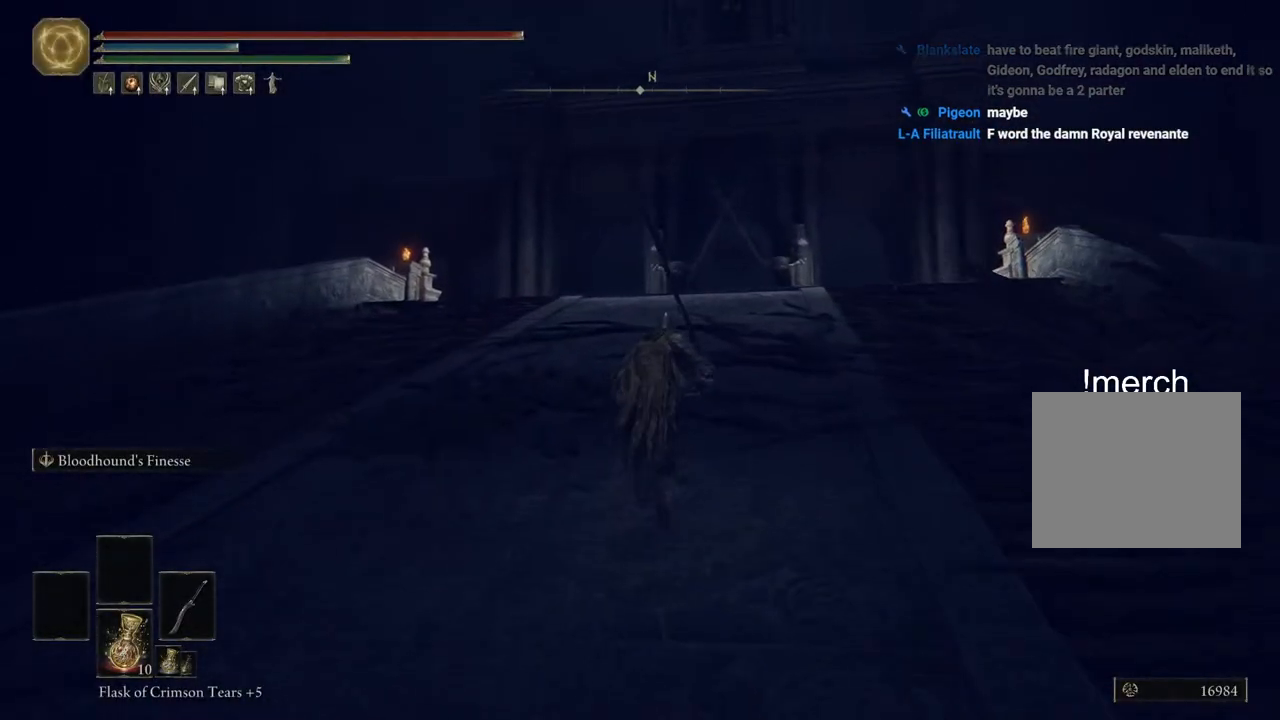
{"buttons": ["CIRCLE"], "left_stick": "up", "right_stick": "center", "events": []}
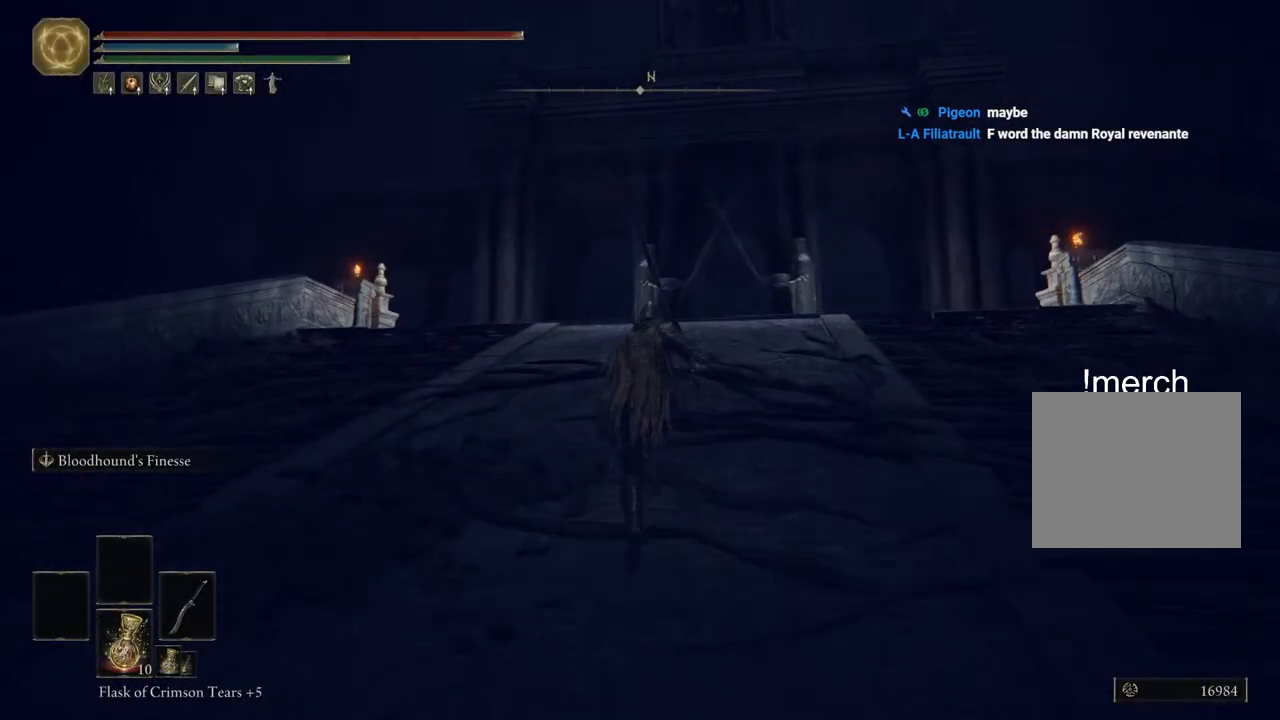
{"buttons": ["CIRCLE"], "left_stick": "up", "right_stick": "center", "events": []}
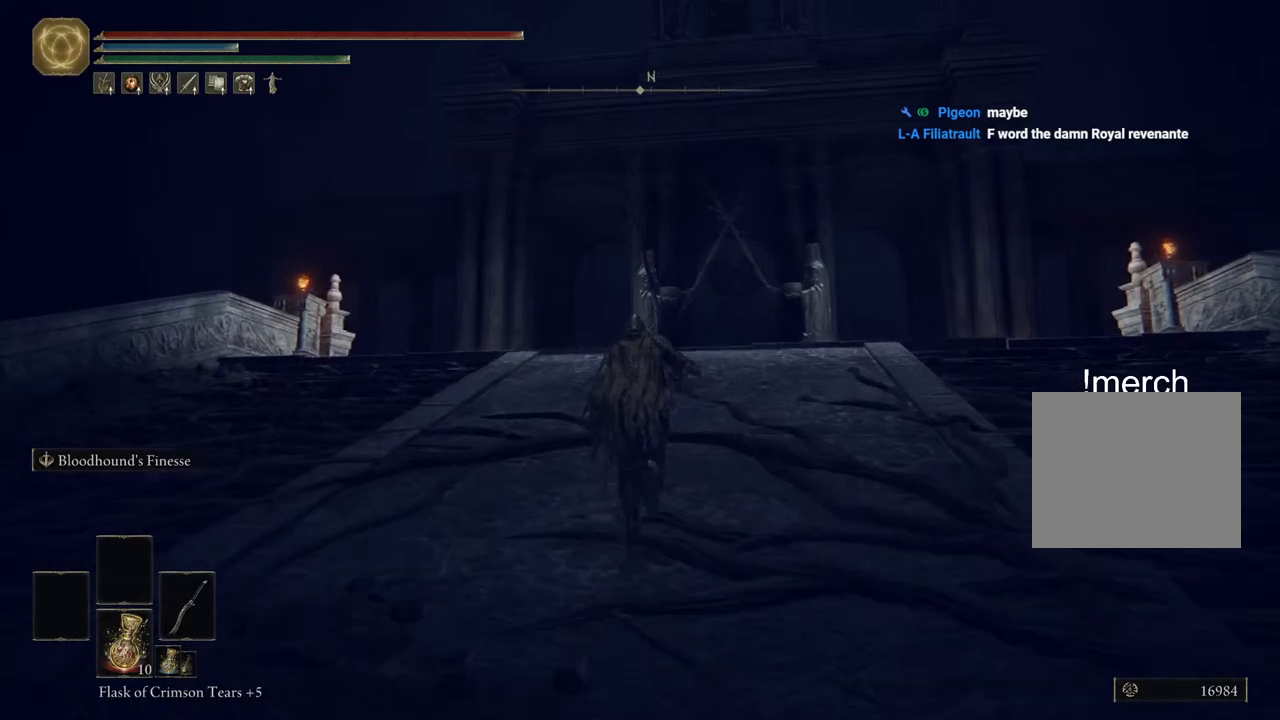
{"buttons": ["CIRCLE"], "left_stick": "up", "right_stick": "center", "events": []}
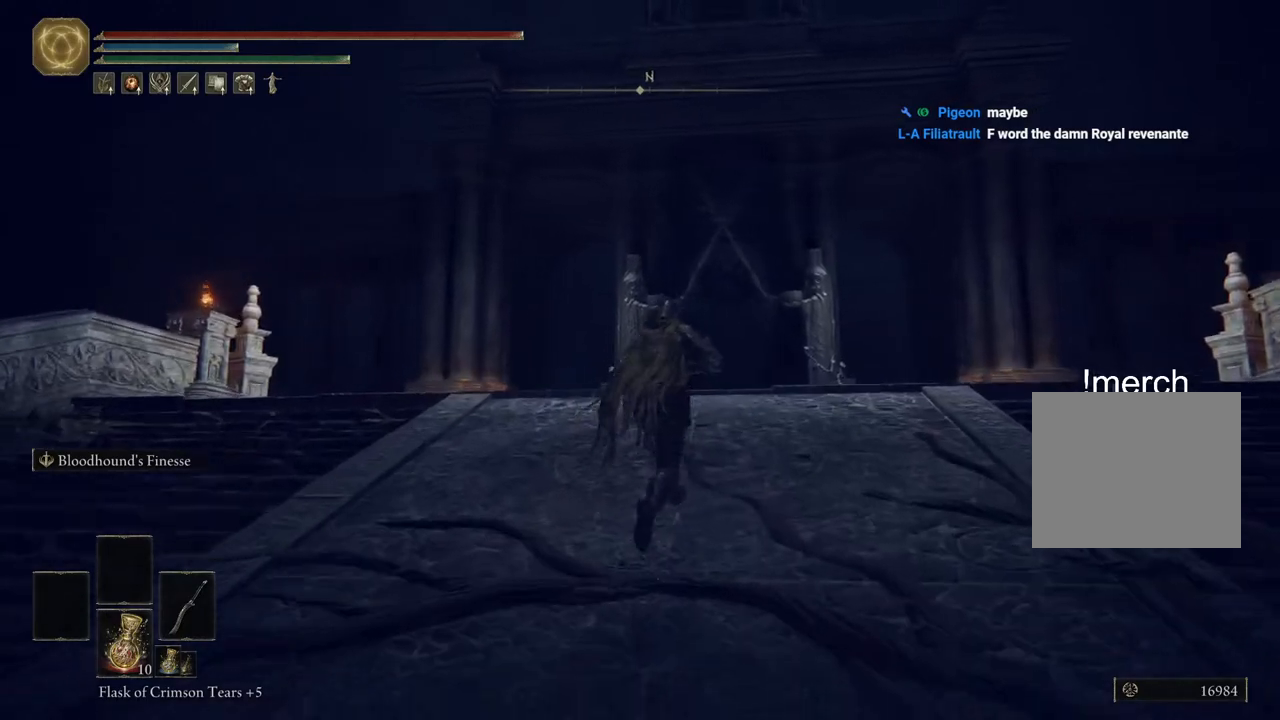
{"buttons": ["CIRCLE"], "left_stick": "up", "right_stick": "center", "events": []}
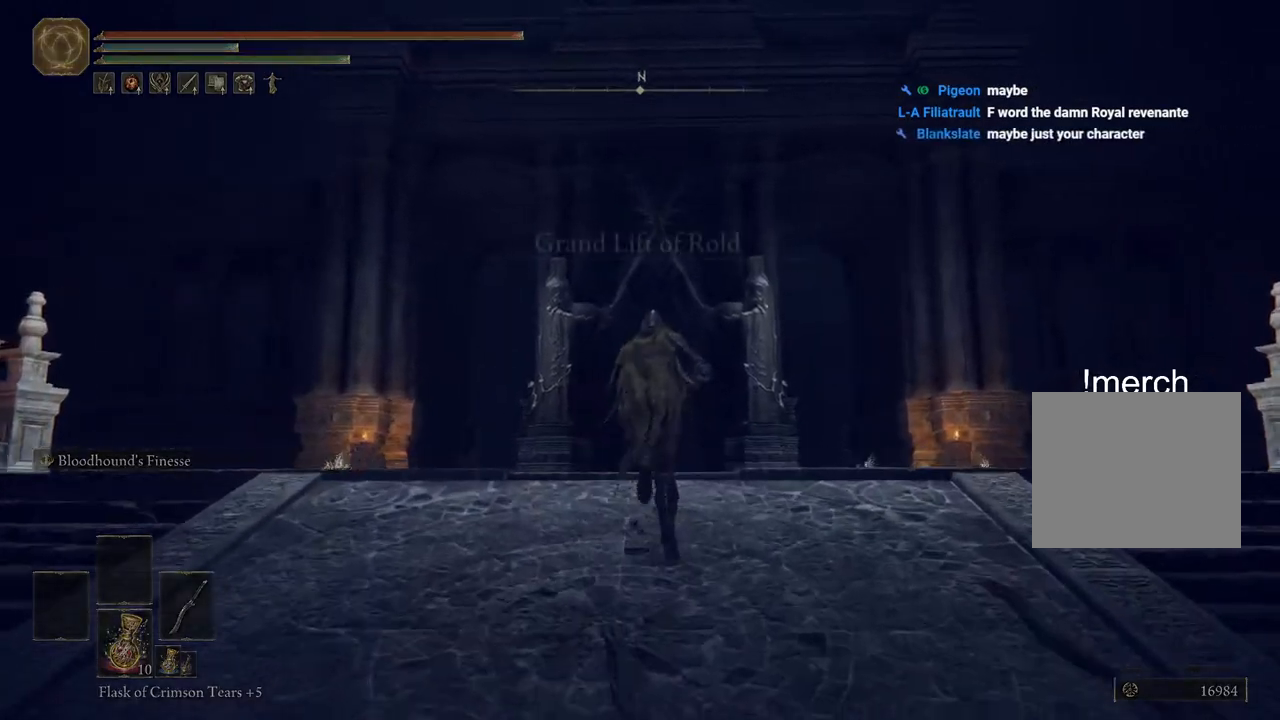
{"buttons": ["CIRCLE"], "left_stick": "up", "right_stick": "center", "events": []}
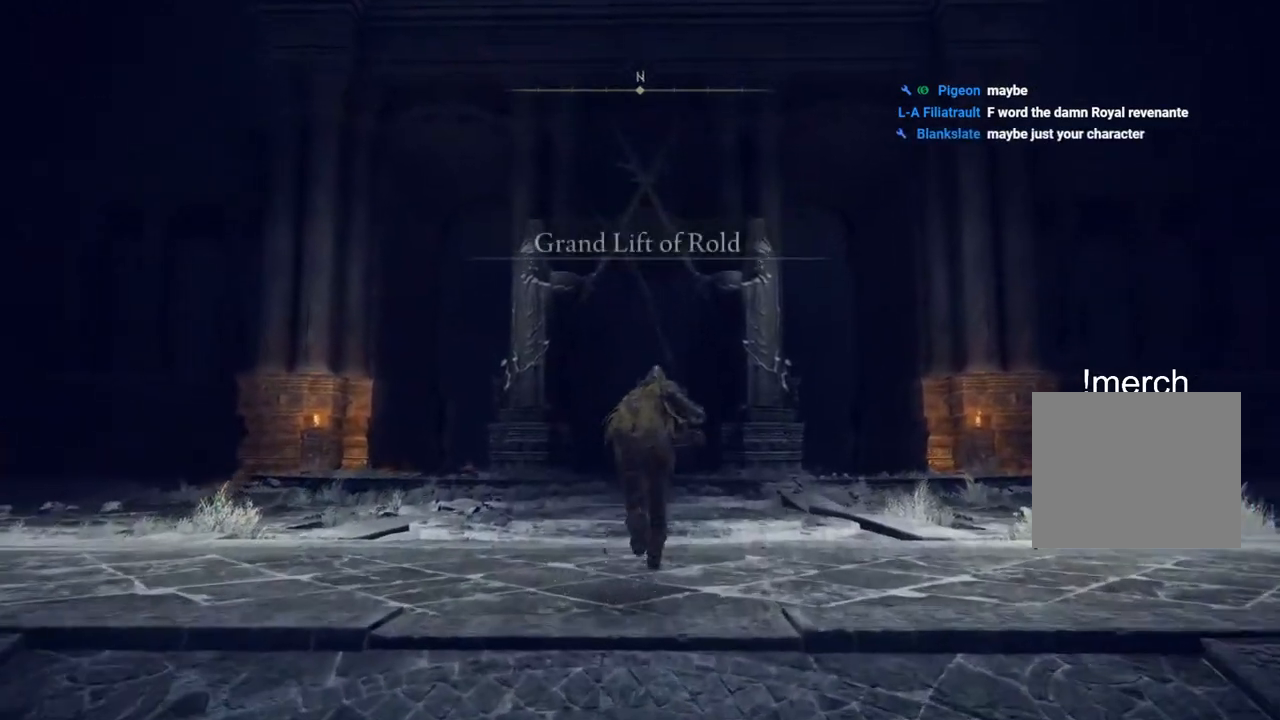
{"buttons": ["CIRCLE"], "left_stick": "up", "right_stick": "center", "events": []}
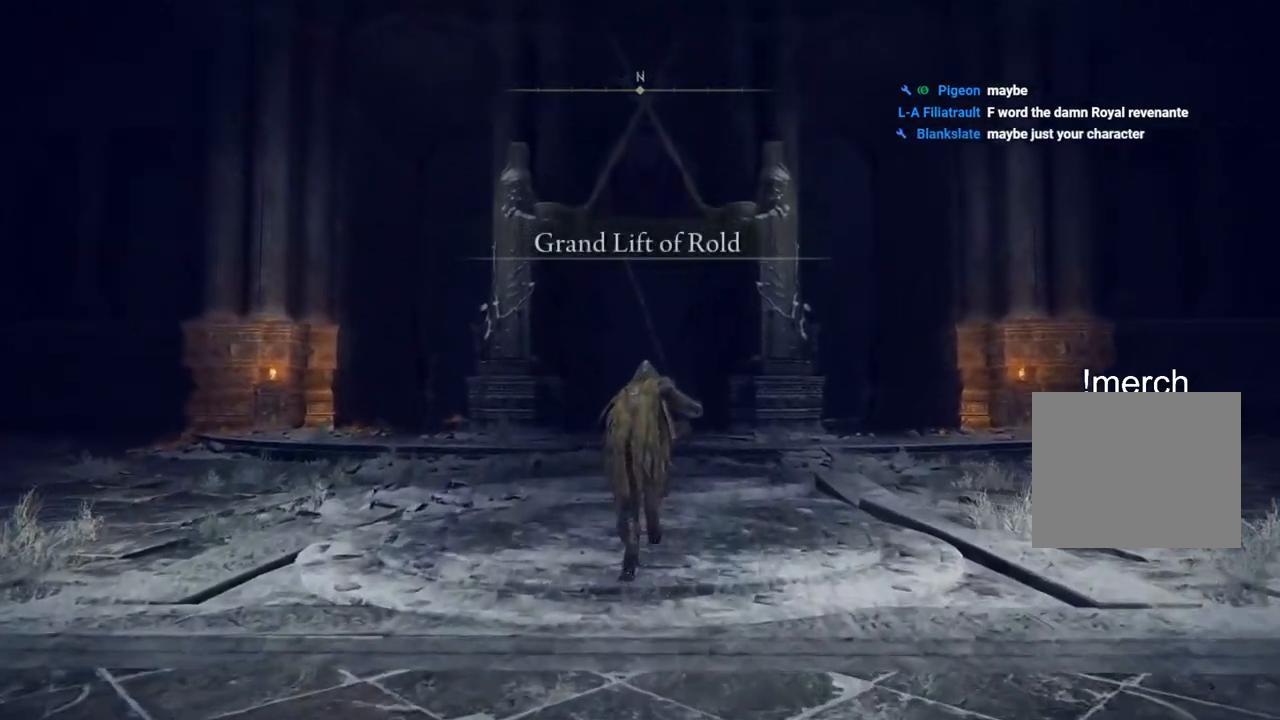
{"buttons": ["CIRCLE"], "left_stick": "up", "right_stick": "center", "events": []}
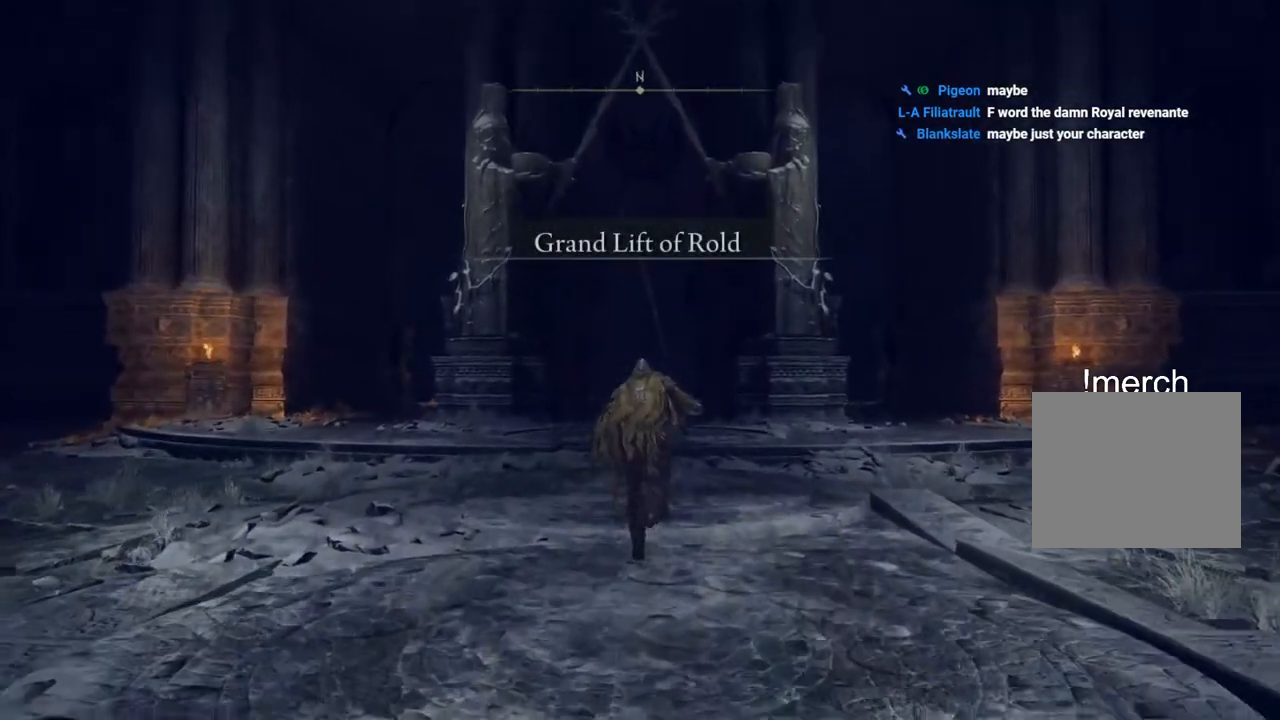
{"buttons": ["CROSS", "CIRCLE"], "left_stick": "up", "right_stick": "center", "events": [[400, "CROSS", "down"]]}
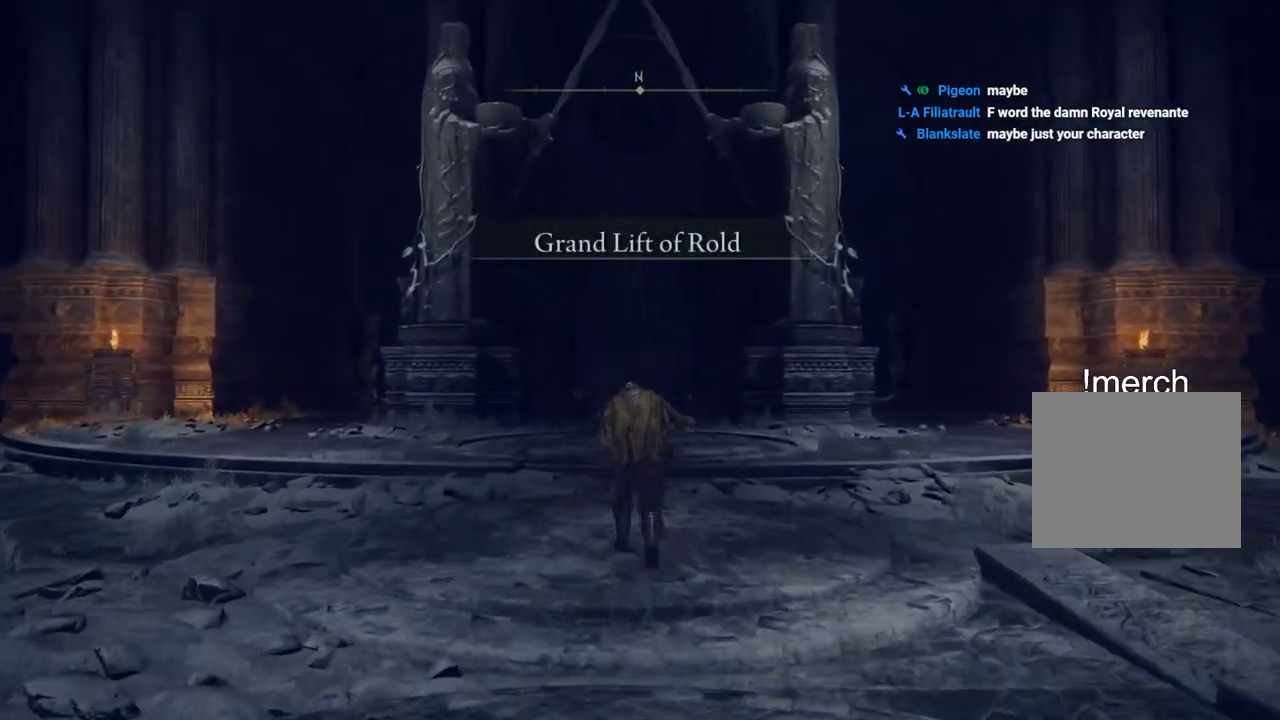
{"buttons": [], "left_stick": "up", "right_stick": "down", "events": [[17, "CROSS", "up"], [100, "CIRCLE", "up"], [433, "right_stick", "down"]]}
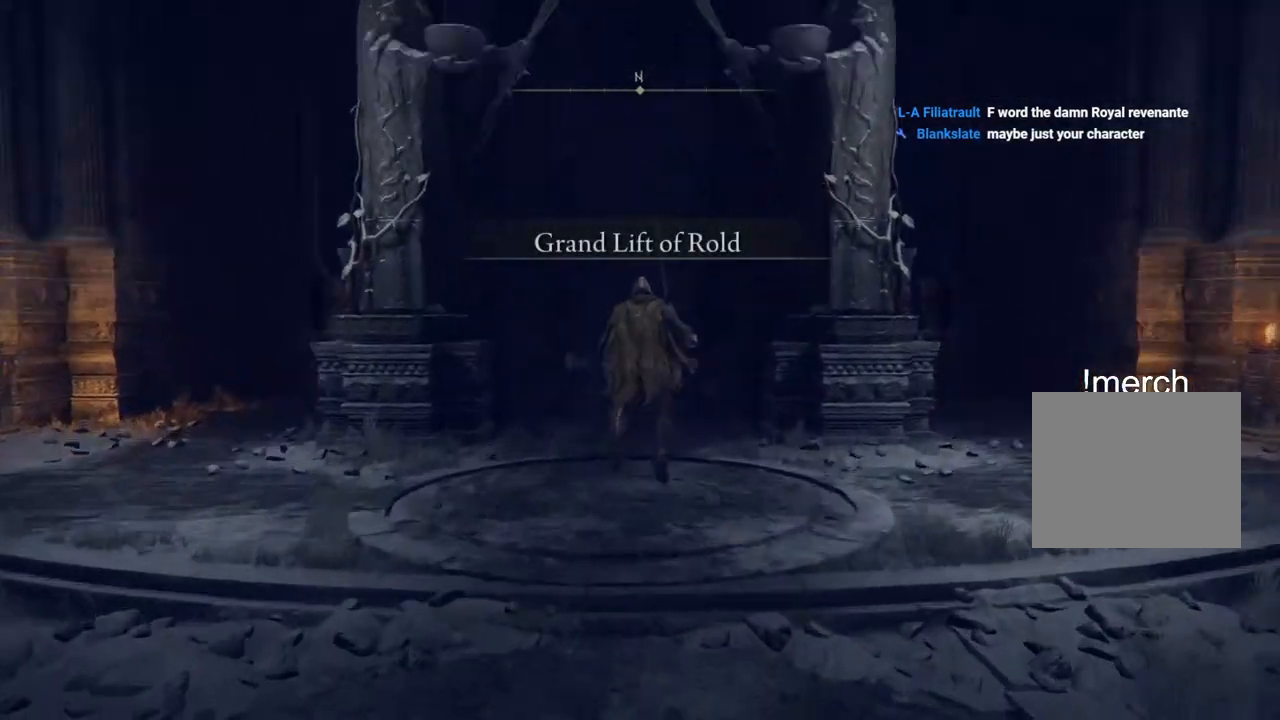
{"buttons": ["TRIANGLE"], "left_stick": "up", "right_stick": "center", "events": [[367, "right_stick", "center"], [400, "TRIANGLE", "down"]]}
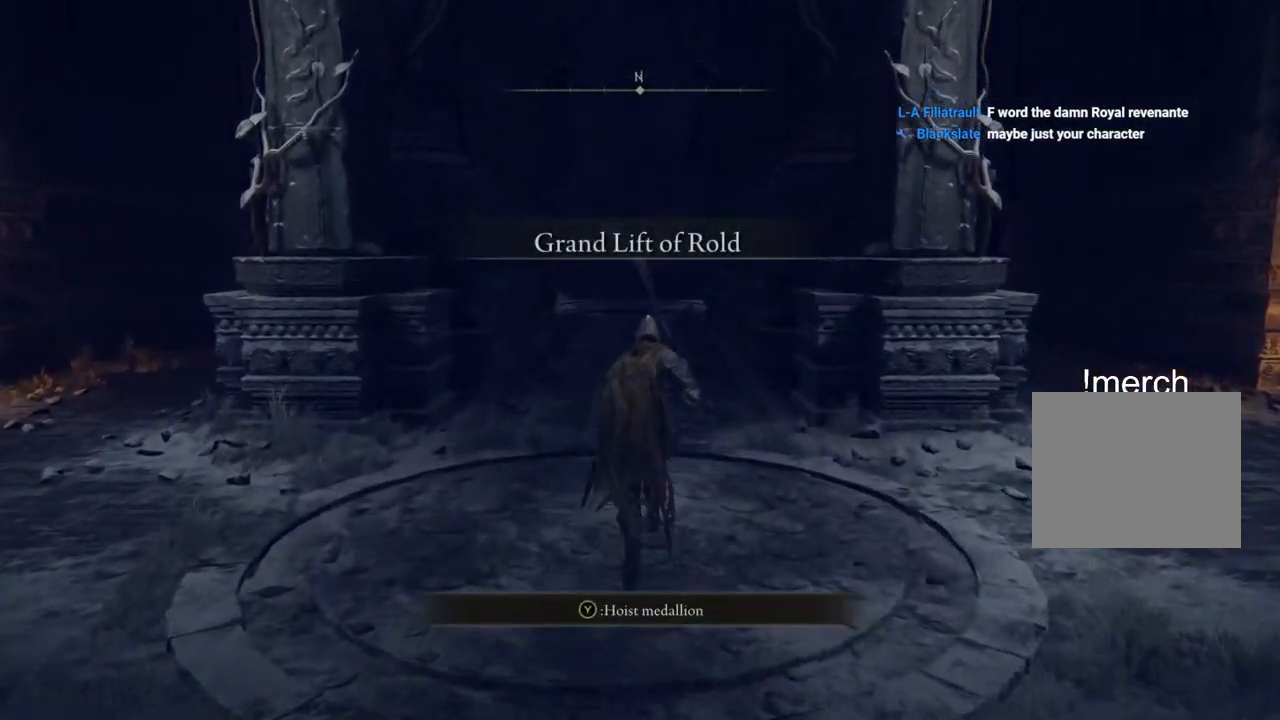
{"buttons": [], "left_stick": "center", "right_stick": "center", "events": [[33, "TRIANGLE", "up"], [167, "left_stick", "center"]]}